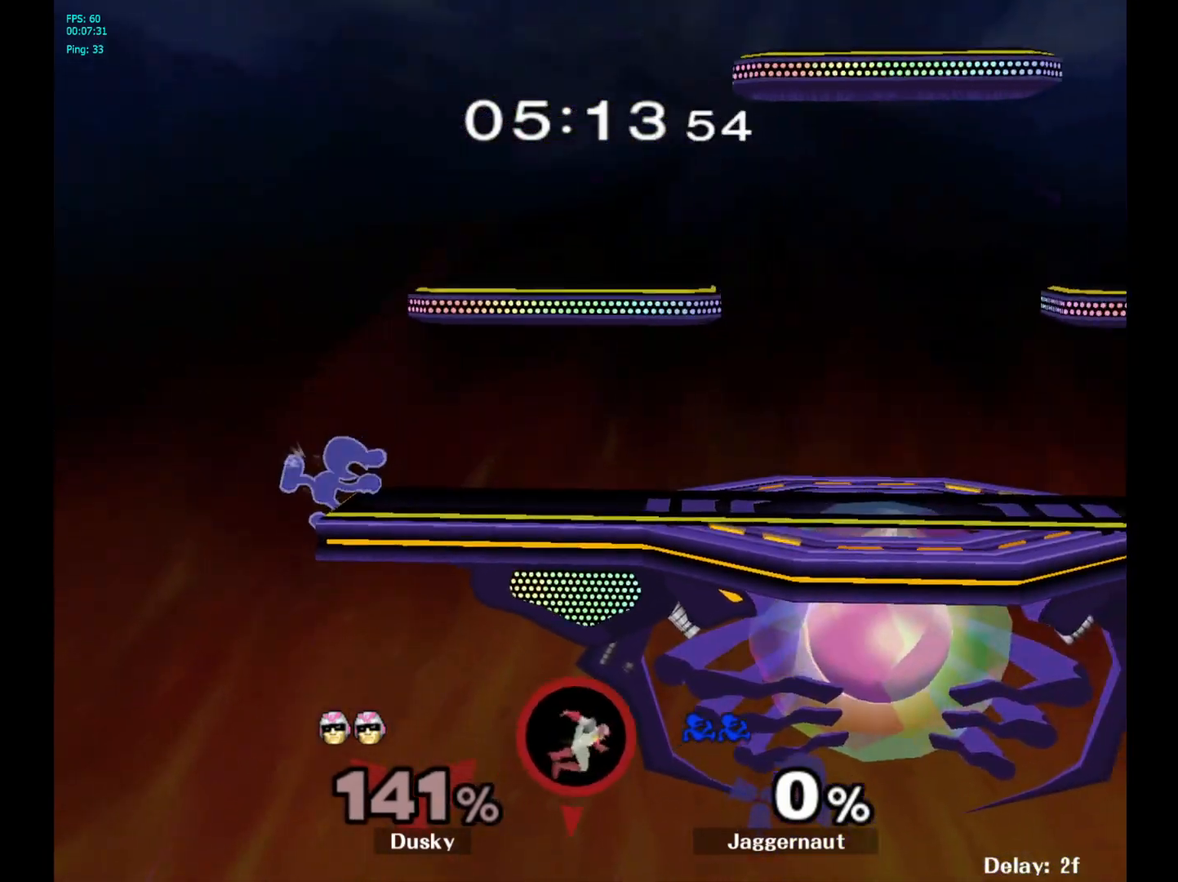
Gameplay with a controller (Nintendo layout); each line is a JSON object with the inputs held at the frame after it. "events" lists button and stick changes between this image and that frame as [ms after this image, input, new state], when the widget could be followed in between. Not read: L3 R3.
{"buttons": ["Y"], "left_stick": "right", "right_stick": "center", "events": [[200, "left_stick", "center"], [300, "Y", "down"], [350, "left_stick", "right"], [400, "Y", "up"], [450, "Y", "down"]]}
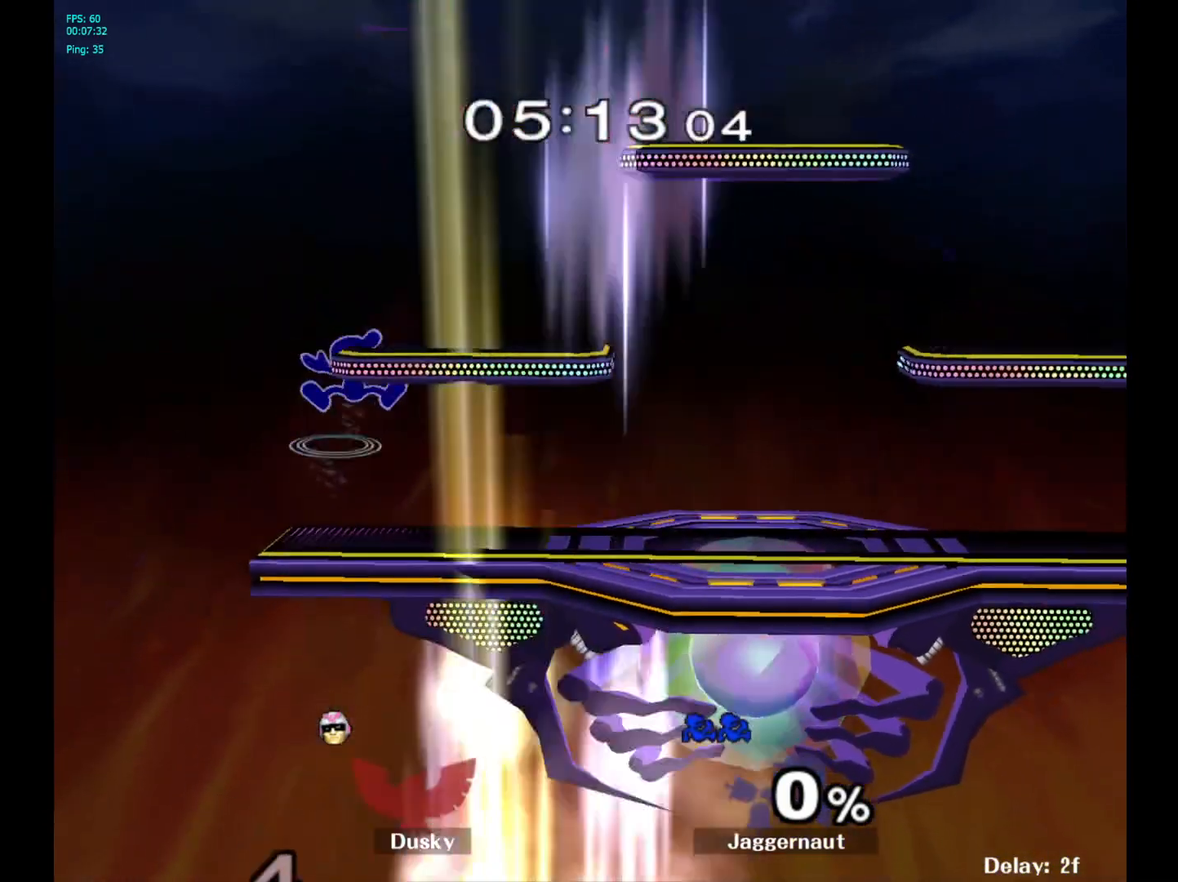
{"buttons": [], "left_stick": "right", "right_stick": "center", "events": [[17, "left_stick", "down-right"], [100, "R1", "down"], [183, "Y", "up"], [217, "left_stick", "center"], [250, "R1", "up"], [300, "left_stick", "right"]]}
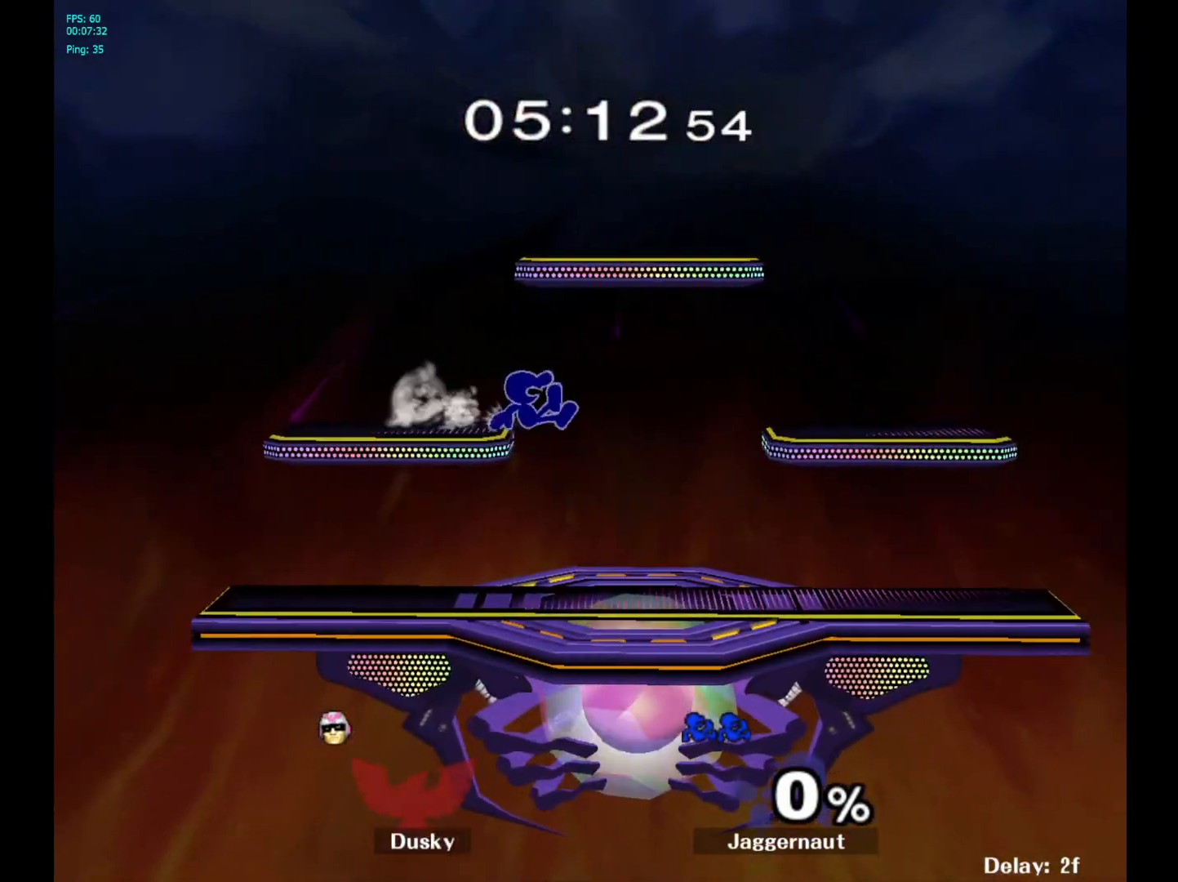
{"buttons": [], "left_stick": "right", "right_stick": "center", "events": [[67, "left_stick", "down"], [200, "left_stick", "center"], [300, "left_stick", "right"], [417, "left_stick", "left"], [500, "left_stick", "right"]]}
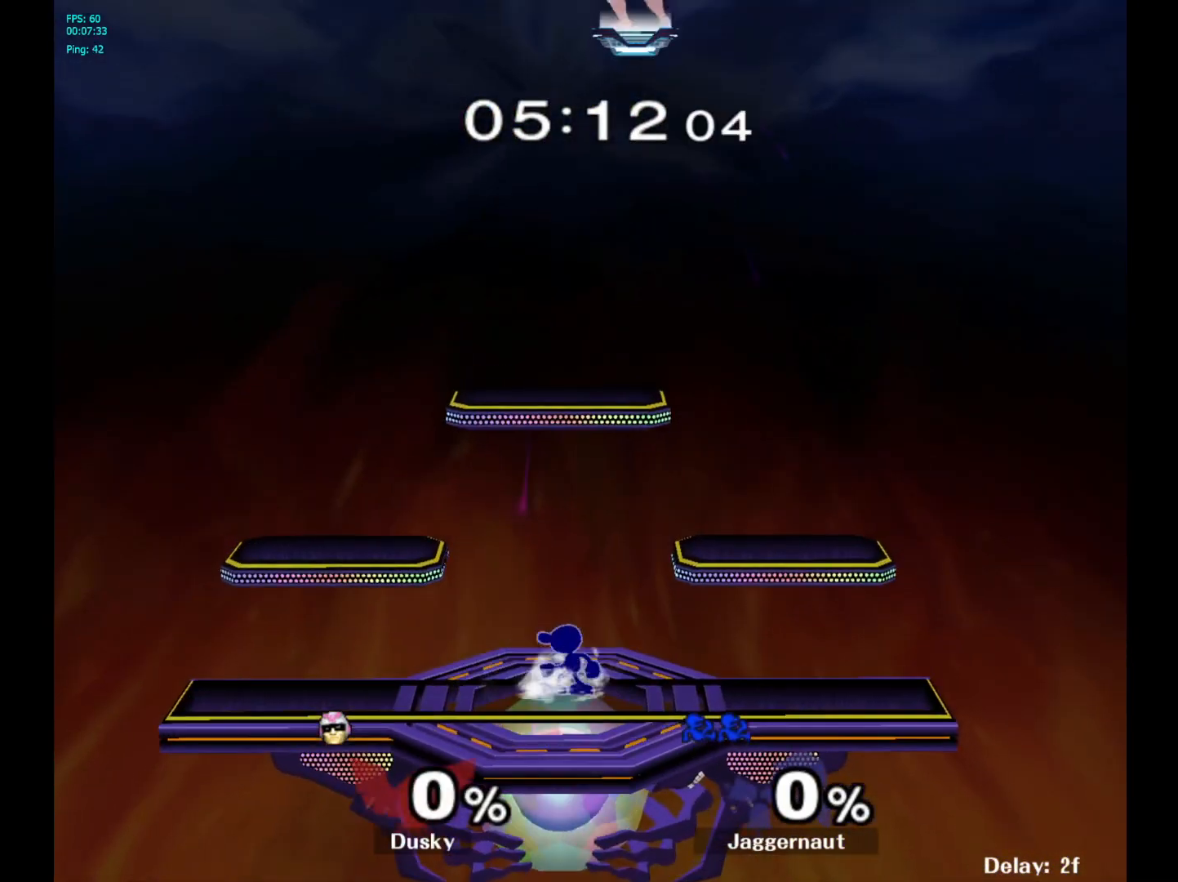
{"buttons": ["Y"], "left_stick": "left", "right_stick": "center", "events": [[83, "left_stick", "up-left"], [167, "left_stick", "right"], [267, "left_stick", "left"], [417, "Y", "down"]]}
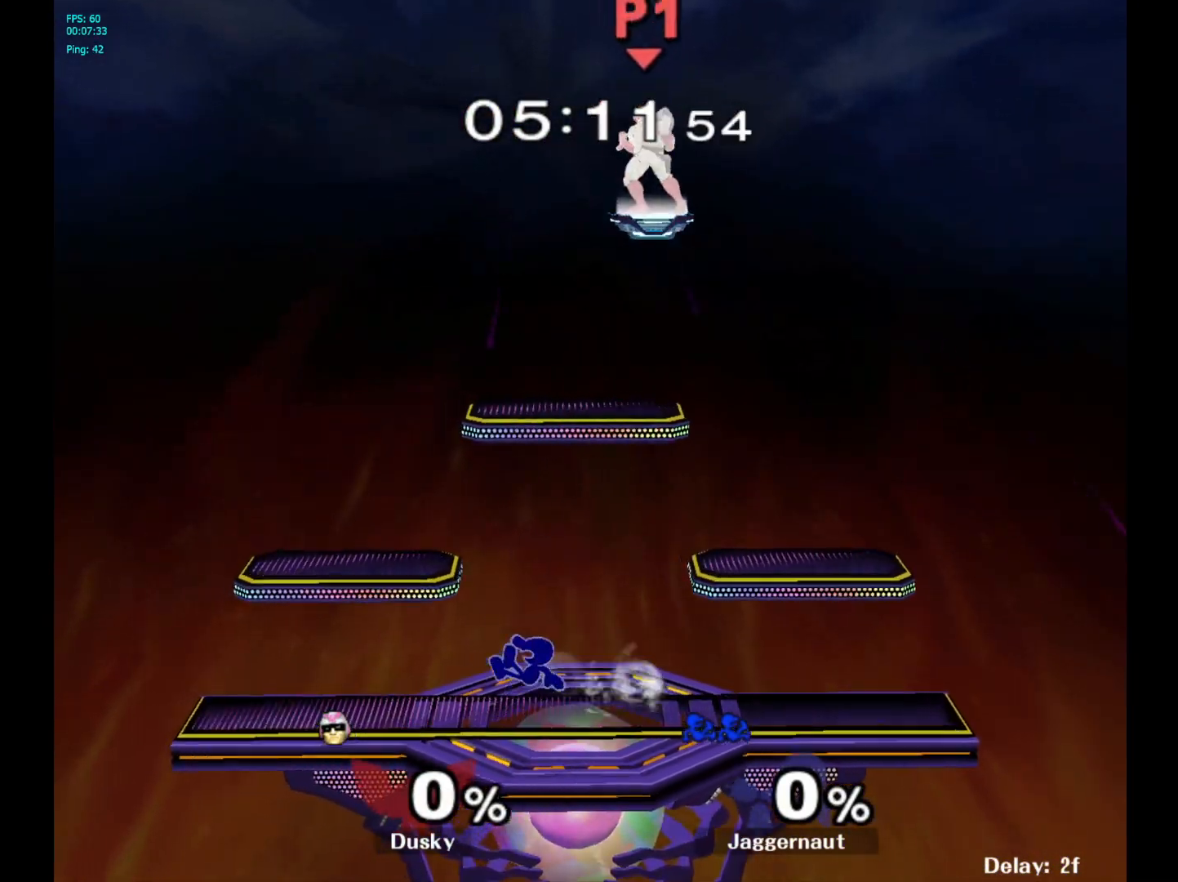
{"buttons": [], "left_stick": "right", "right_stick": "center", "events": [[200, "left_stick", "down-left"], [267, "R1", "down"], [317, "Y", "up"], [350, "left_stick", "center"], [400, "R1", "up"], [467, "left_stick", "right"]]}
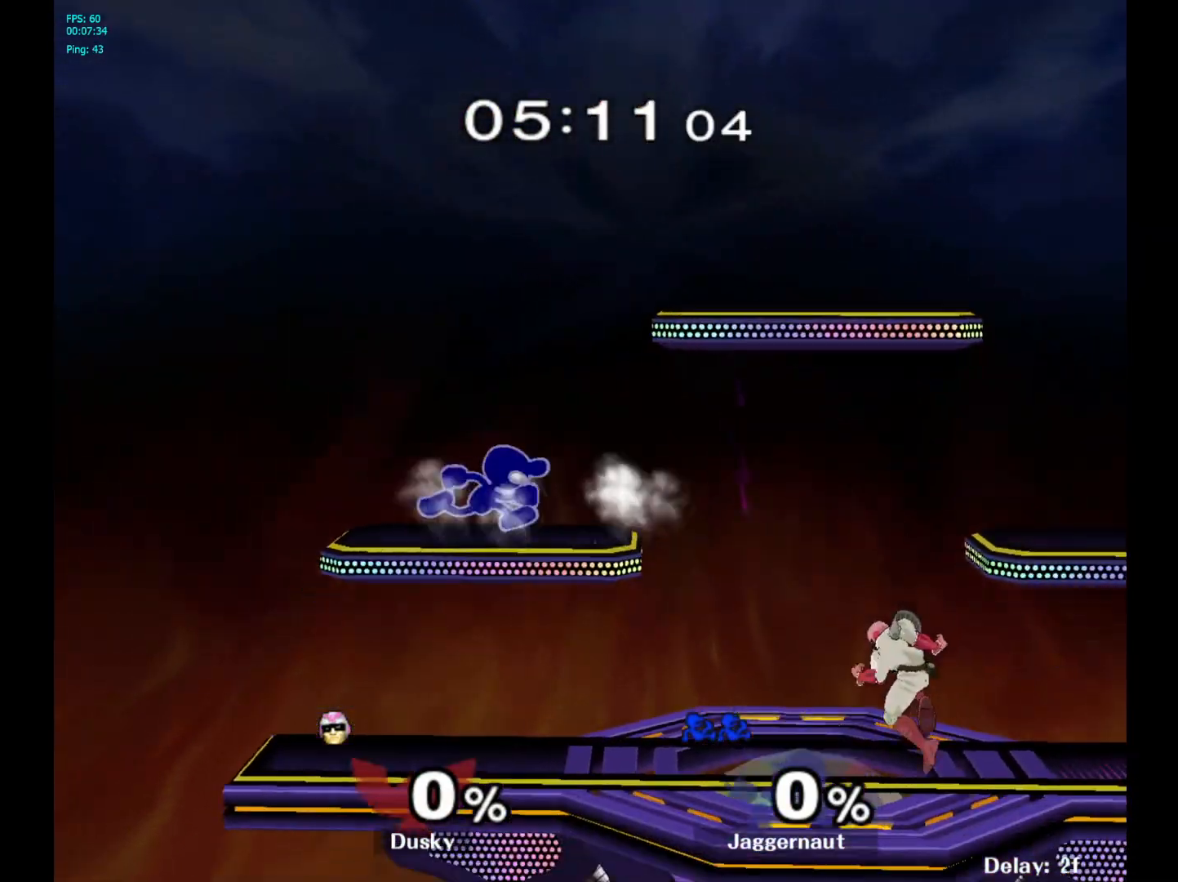
{"buttons": ["R1"], "left_stick": "down-right", "right_stick": "center", "events": [[83, "Y", "down"], [250, "left_stick", "down-right"], [433, "R1", "down"], [467, "Y", "up"]]}
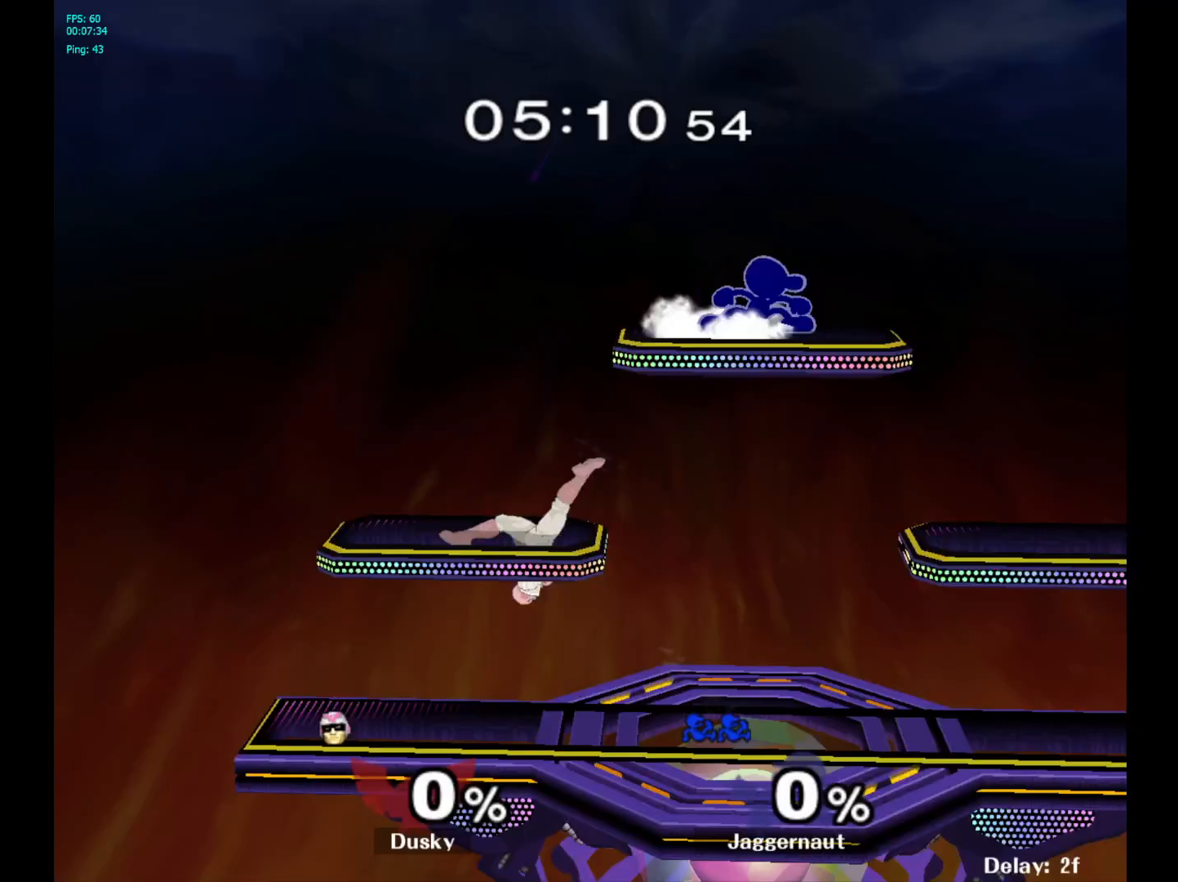
{"buttons": ["R1"], "left_stick": "left", "right_stick": "center", "events": [[17, "left_stick", "center"], [50, "R1", "up"], [150, "left_stick", "left"], [300, "R1", "down"]]}
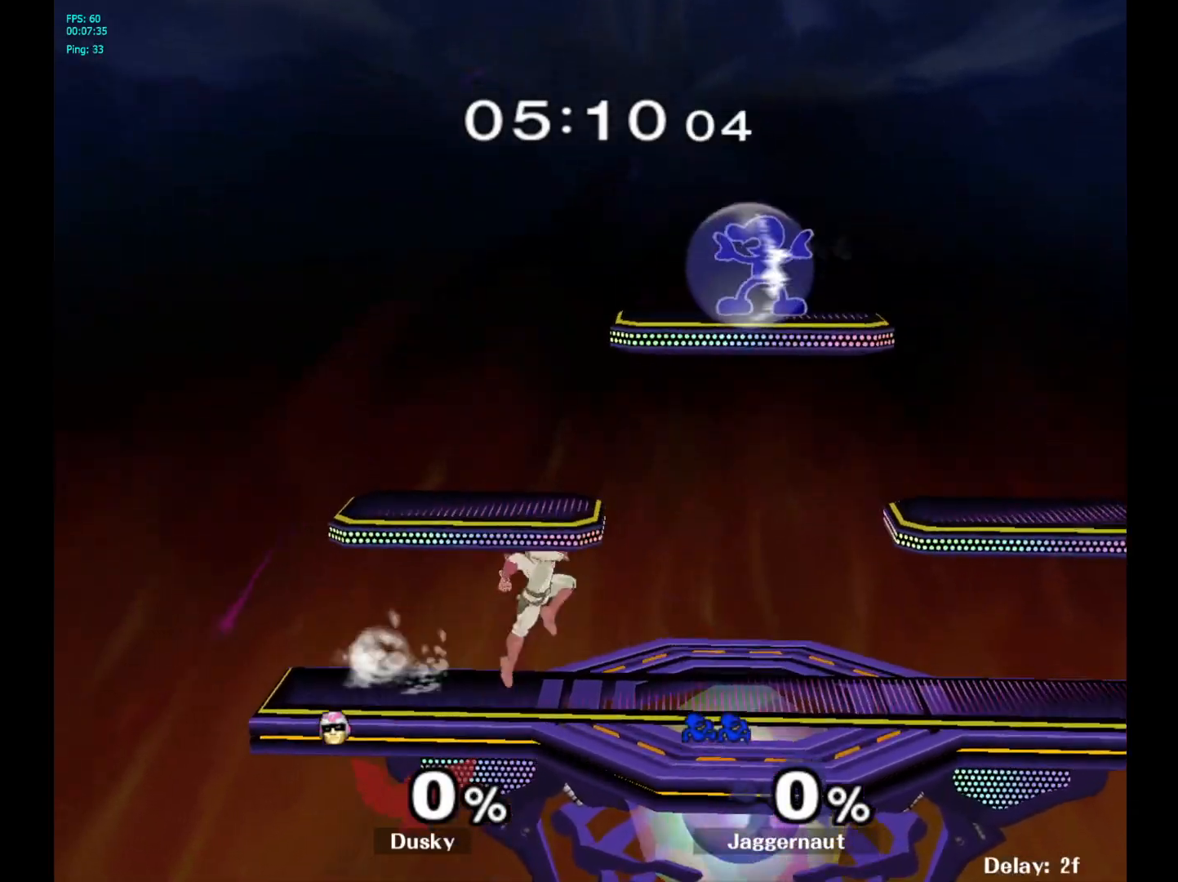
{"buttons": ["R1"], "left_stick": "down", "right_stick": "center", "events": [[417, "left_stick", "down"]]}
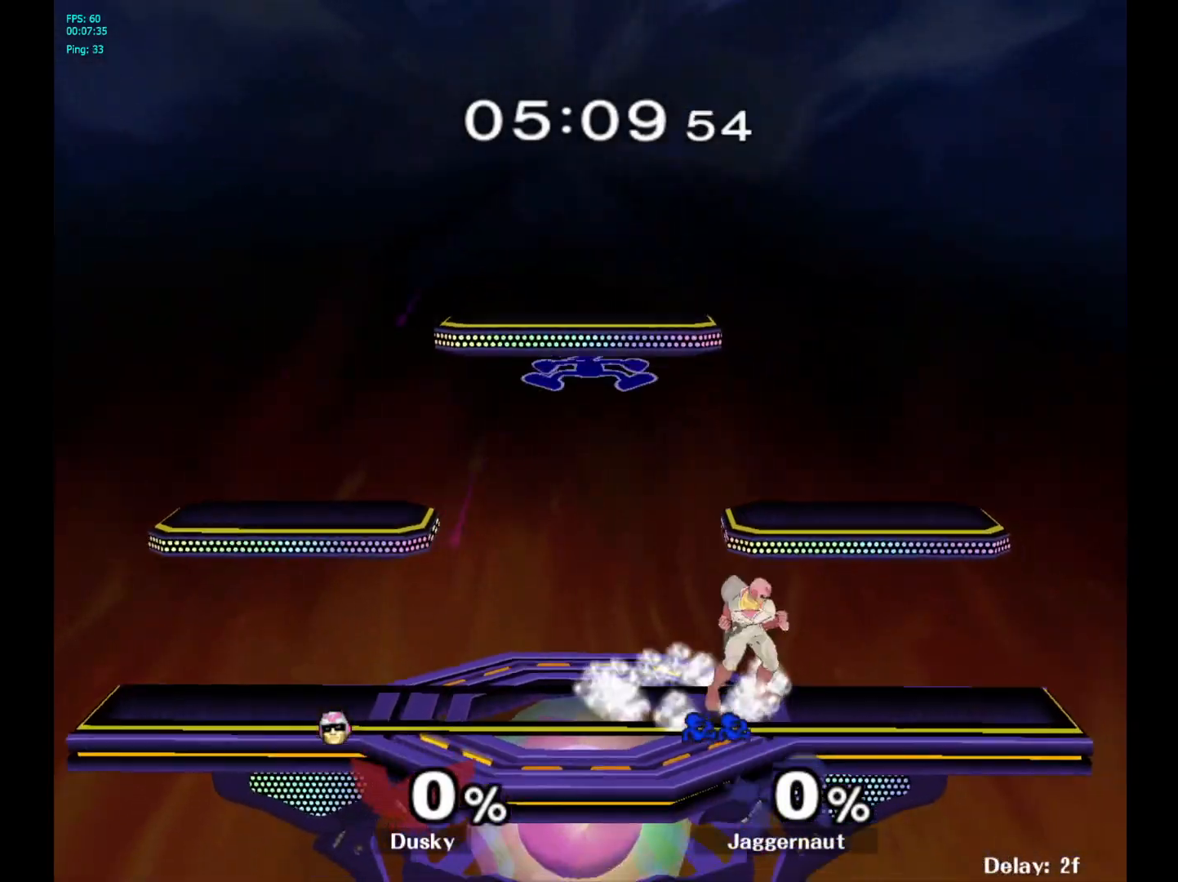
{"buttons": ["R1"], "left_stick": "right", "right_stick": "center", "events": [[17, "left_stick", "right"], [50, "right_stick", "right"], [83, "R1", "up"], [300, "right_stick", "center"], [467, "R1", "down"]]}
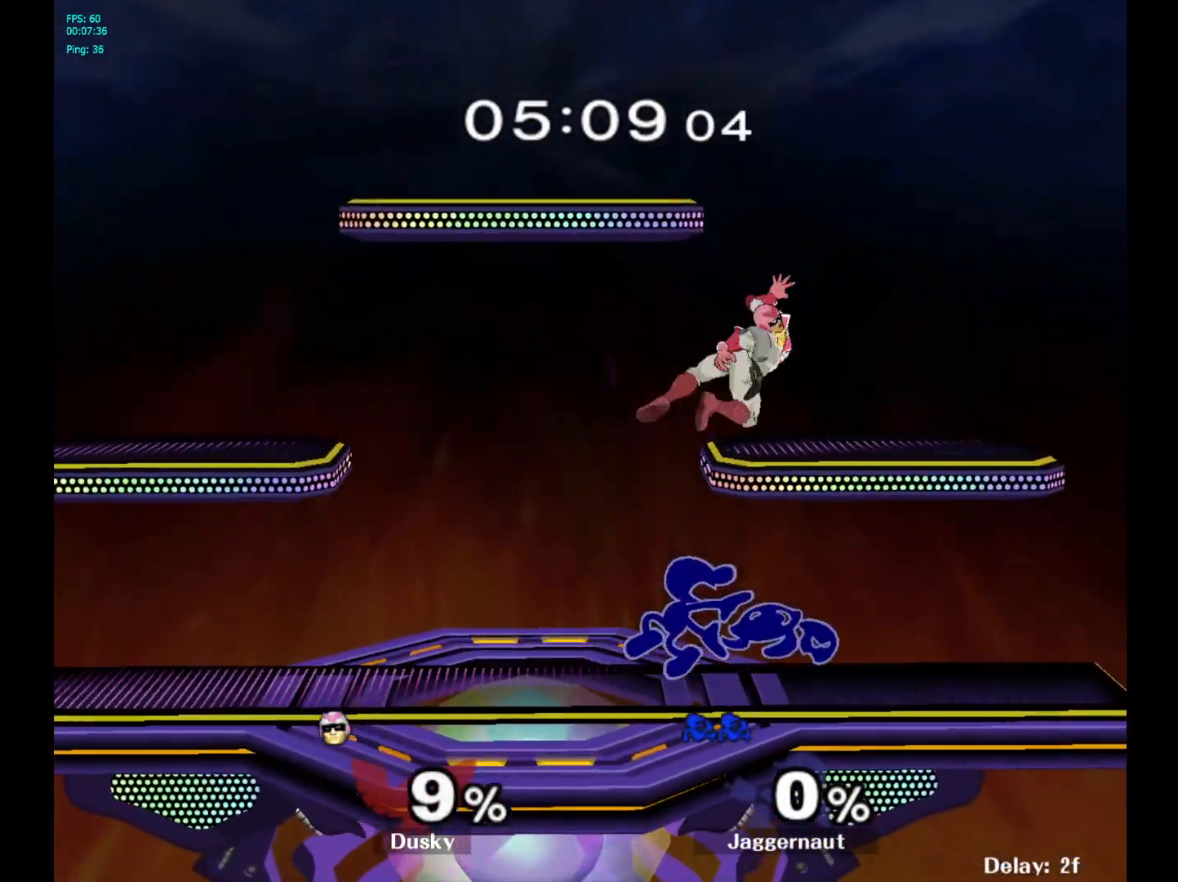
{"buttons": ["A"], "left_stick": "up", "right_stick": "center", "events": [[167, "left_stick", "up"], [183, "R1", "up"], [367, "Y", "down"], [450, "A", "down"], [500, "Y", "up"]]}
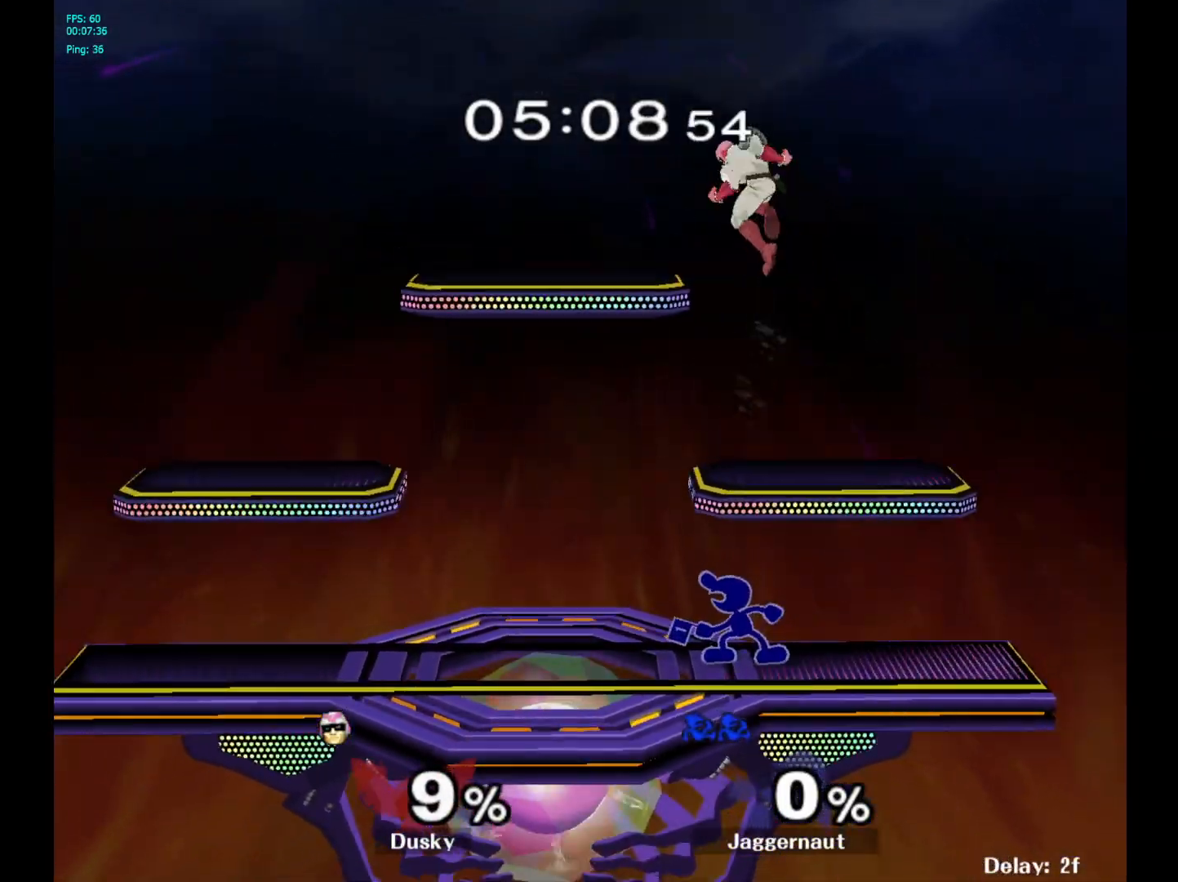
{"buttons": [], "left_stick": "up", "right_stick": "center", "events": [[17, "left_stick", "up-left"], [67, "A", "up"], [333, "left_stick", "up"]]}
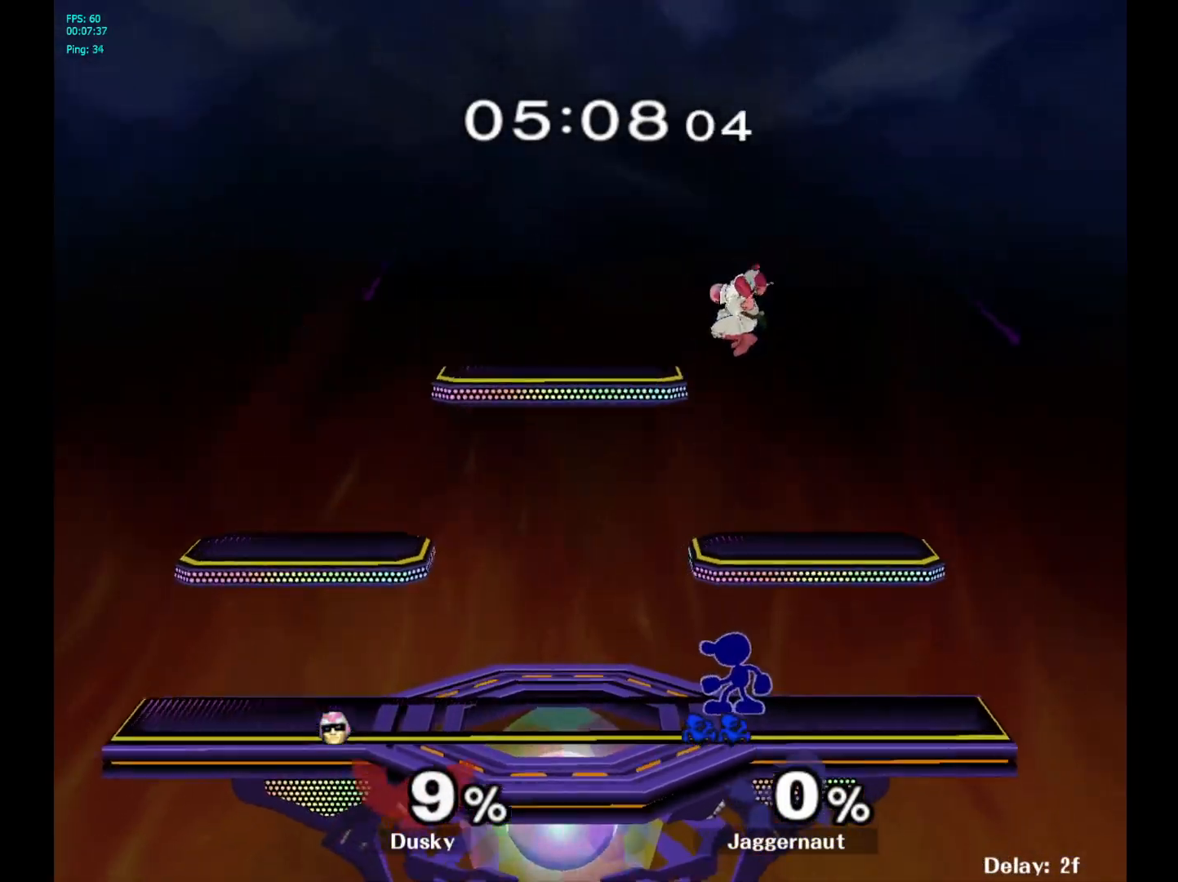
{"buttons": [], "left_stick": "up-left", "right_stick": "center", "events": [[50, "Y", "down"], [133, "A", "down"], [167, "Y", "up"], [233, "A", "up"], [250, "left_stick", "up-left"]]}
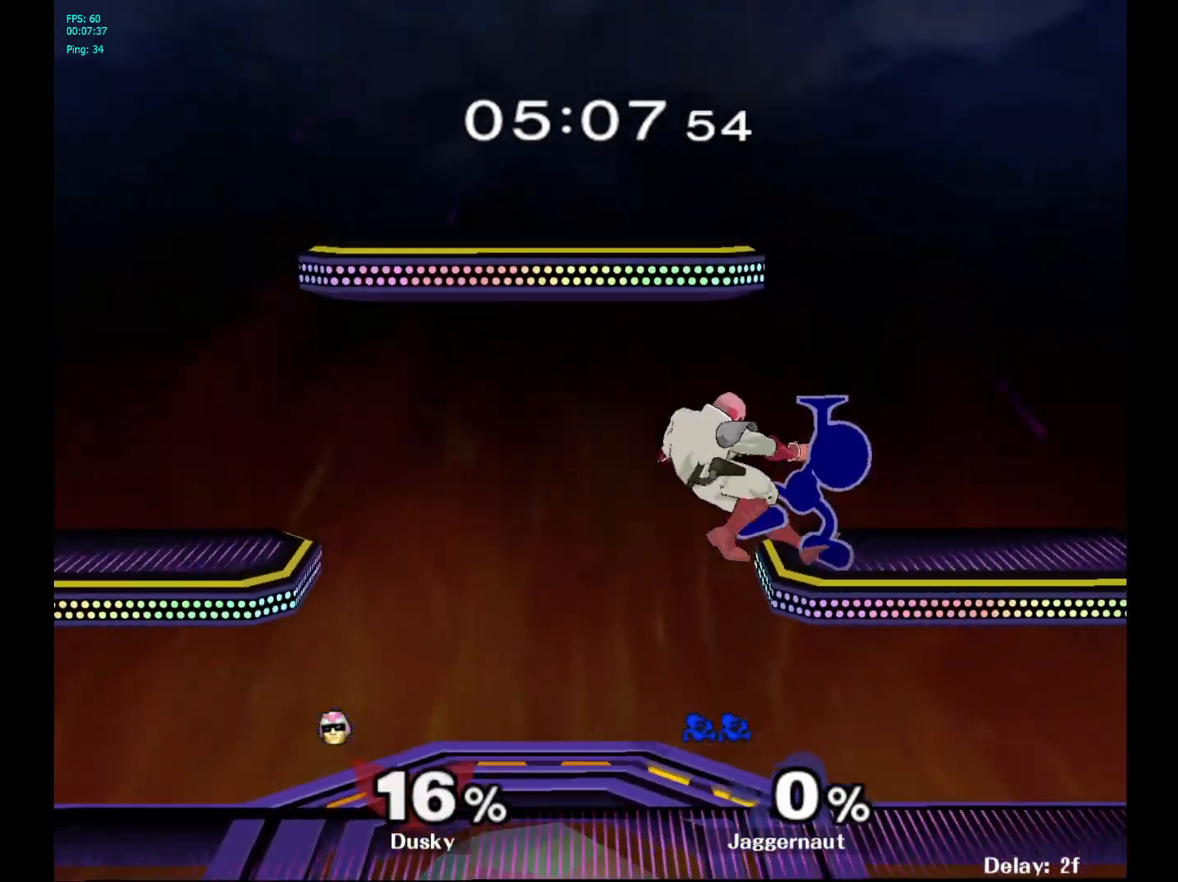
{"buttons": ["B"], "left_stick": "up", "right_stick": "center", "events": [[33, "left_stick", "left"], [233, "left_stick", "up-right"], [467, "left_stick", "up"], [500, "B", "down"]]}
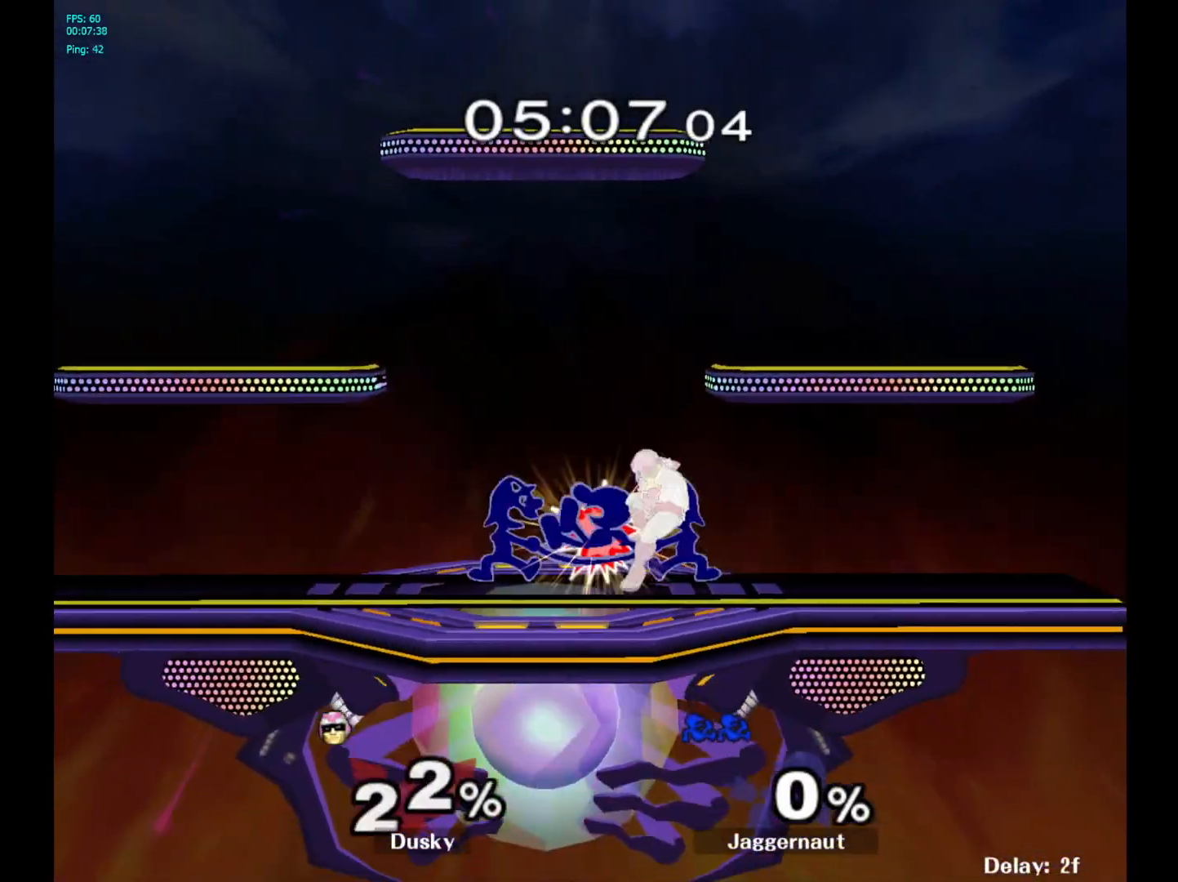
{"buttons": [], "left_stick": "right", "right_stick": "center", "events": [[100, "B", "up"], [150, "B", "down"], [233, "left_stick", "up-right"], [267, "B", "up"], [433, "left_stick", "right"]]}
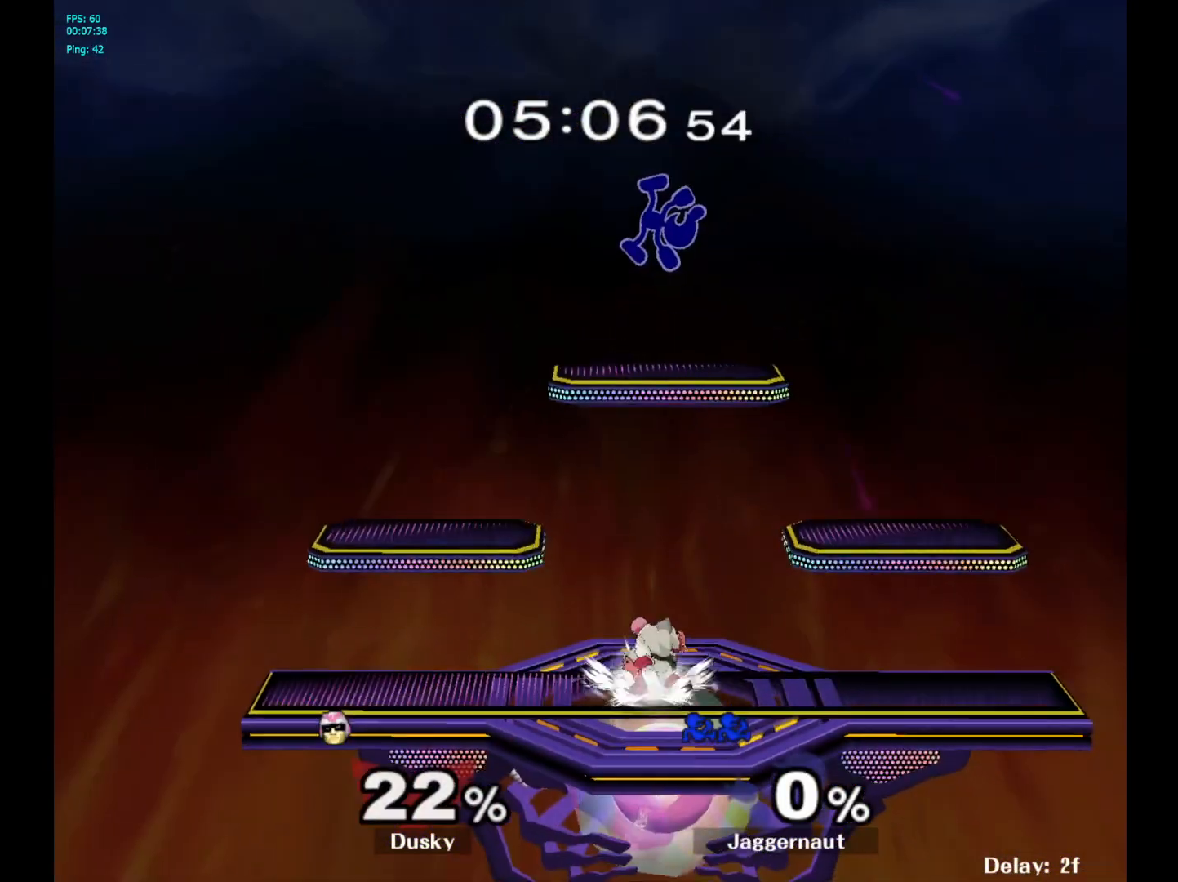
{"buttons": ["R1"], "left_stick": "left", "right_stick": "center", "events": [[267, "left_stick", "left"], [300, "R1", "down"]]}
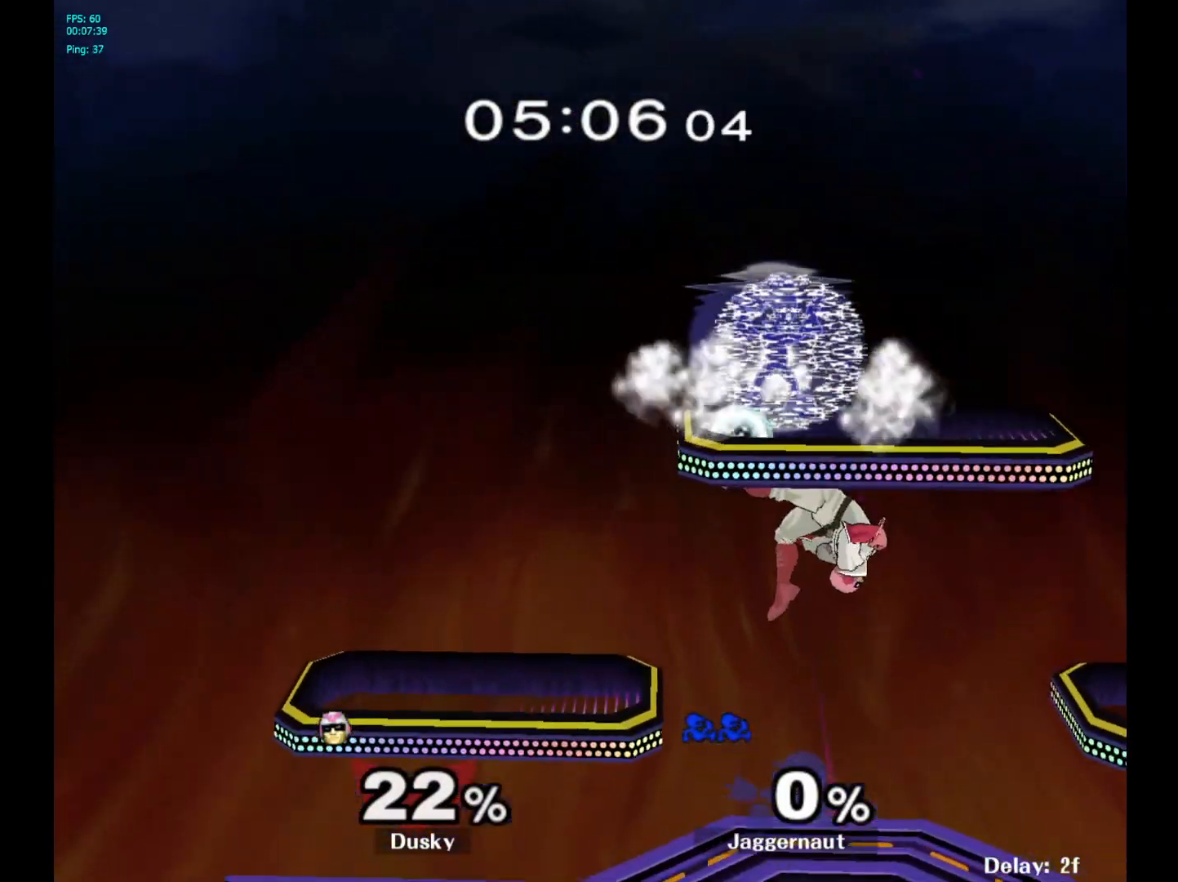
{"buttons": ["R1"], "left_stick": "down-left", "right_stick": "center", "events": [[333, "left_stick", "down-left"]]}
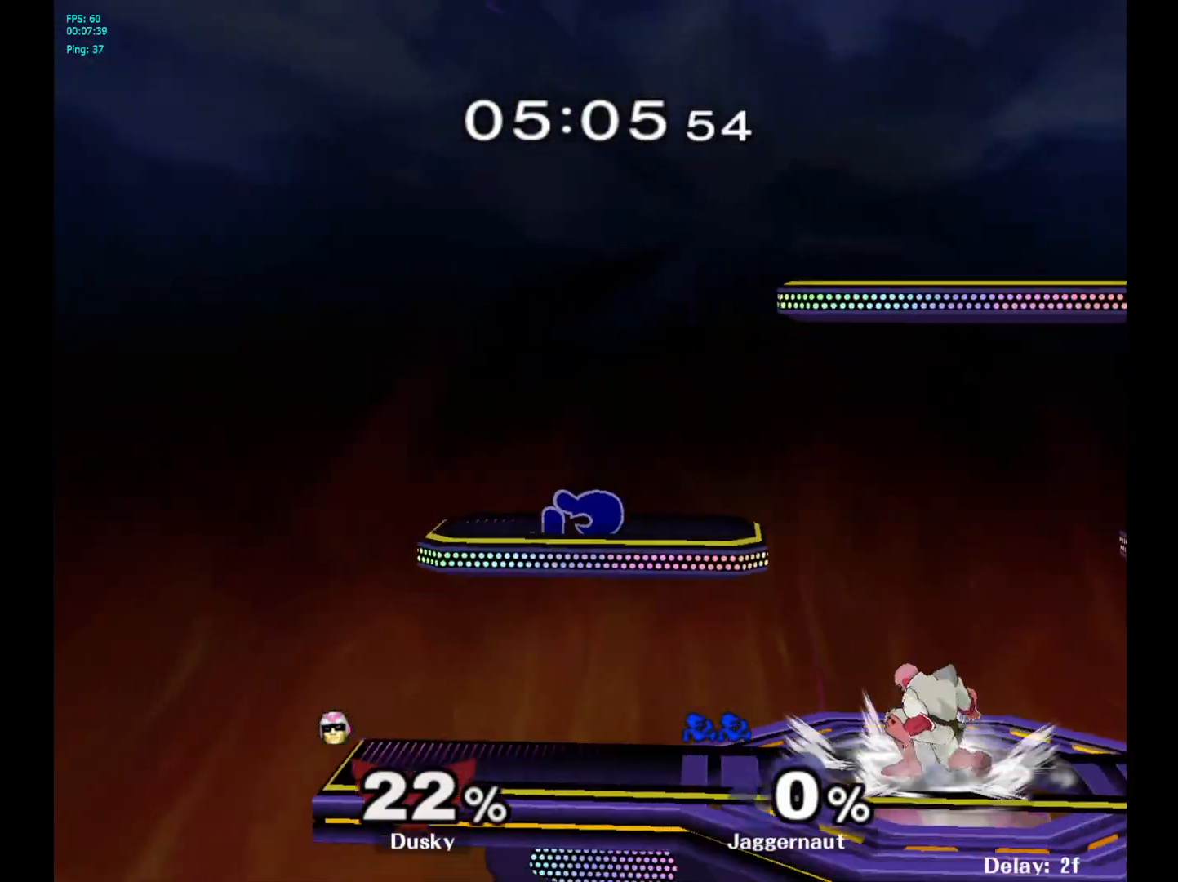
{"buttons": ["A"], "left_stick": "right", "right_stick": "center", "events": [[17, "R1", "up"], [100, "left_stick", "center"], [317, "left_stick", "right"], [350, "Y", "down"], [383, "Y", "up"], [467, "A", "down"]]}
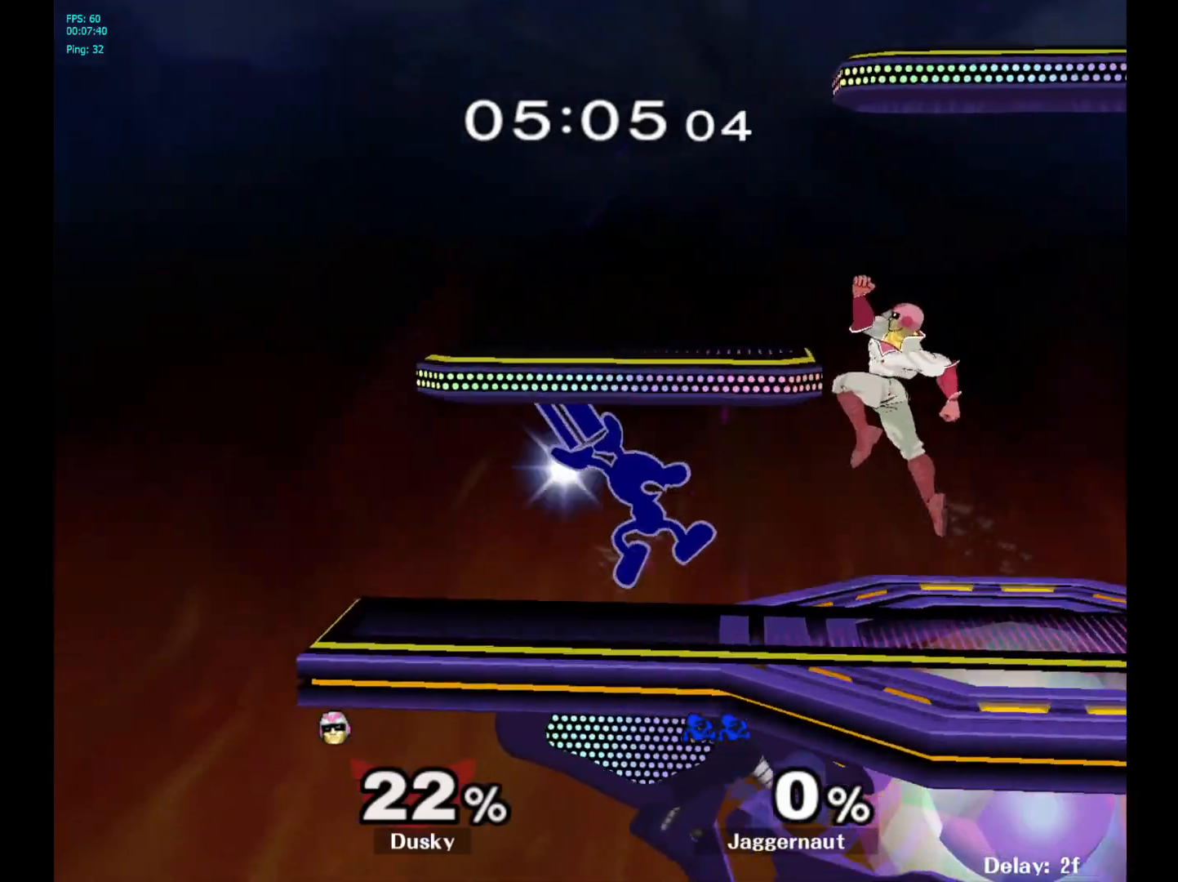
{"buttons": [], "left_stick": "down", "right_stick": "center", "events": [[83, "A", "up"], [133, "left_stick", "center"], [267, "left_stick", "down"], [333, "R1", "down"], [500, "R1", "up"]]}
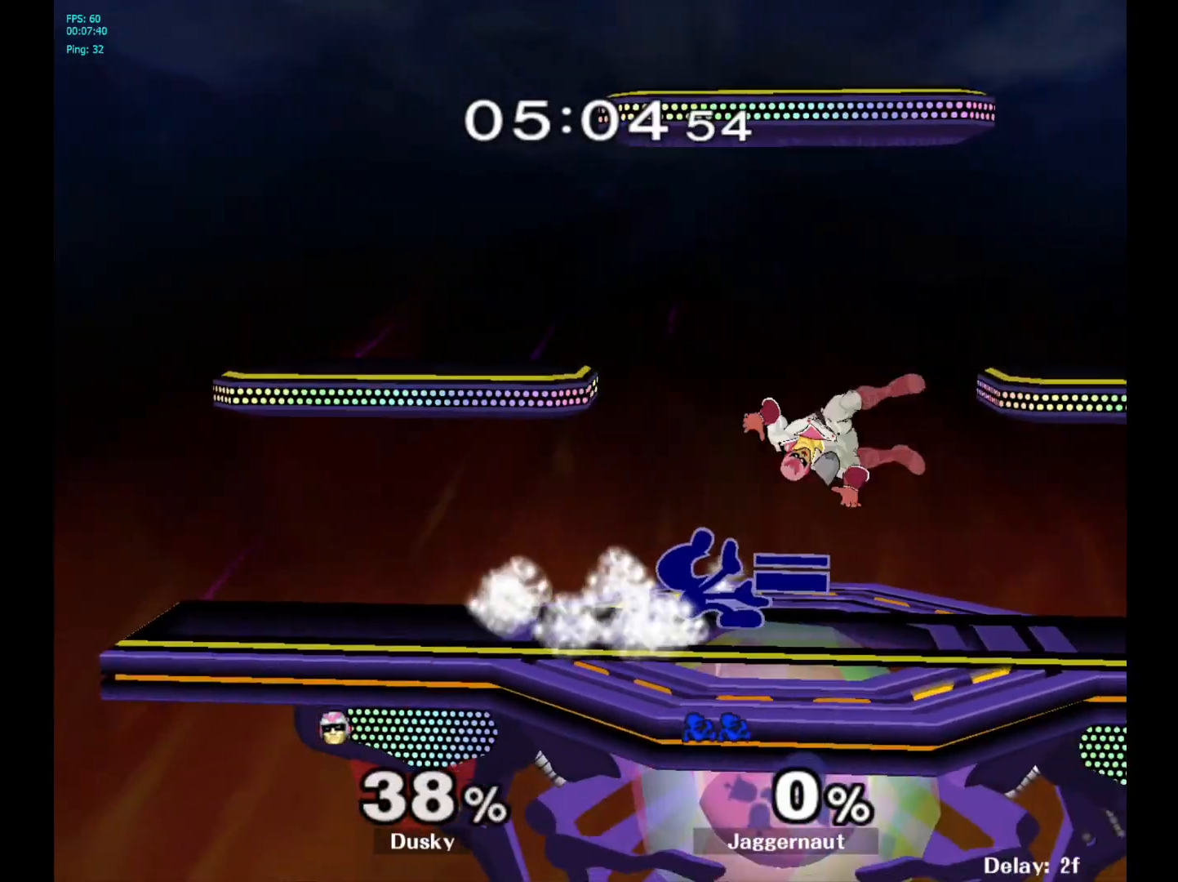
{"buttons": [], "left_stick": "center", "right_stick": "center", "events": [[117, "A", "down"], [200, "A", "up"], [250, "A", "down"], [333, "left_stick", "center"], [367, "A", "up"]]}
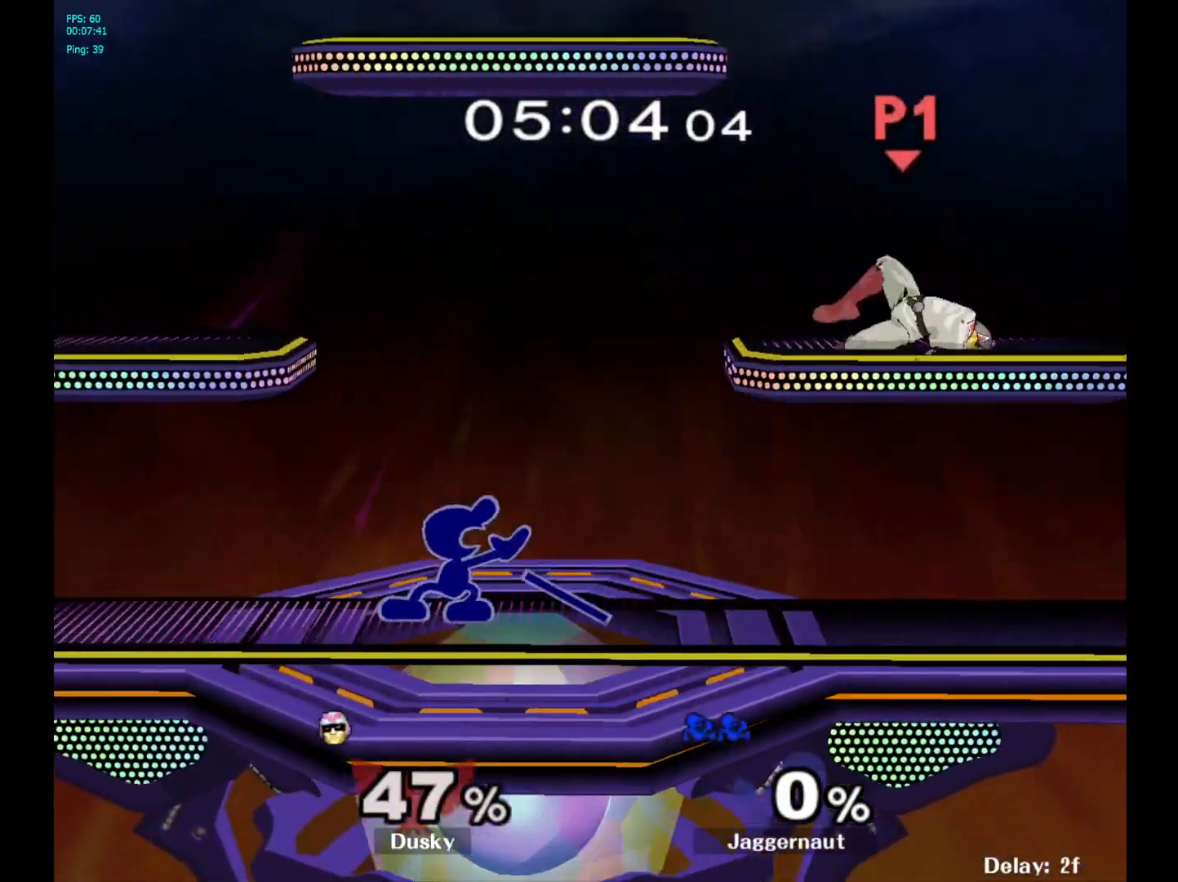
{"buttons": ["Y"], "left_stick": "down-left", "right_stick": "center", "events": [[100, "left_stick", "right"], [467, "Y", "down"], [483, "left_stick", "down-left"]]}
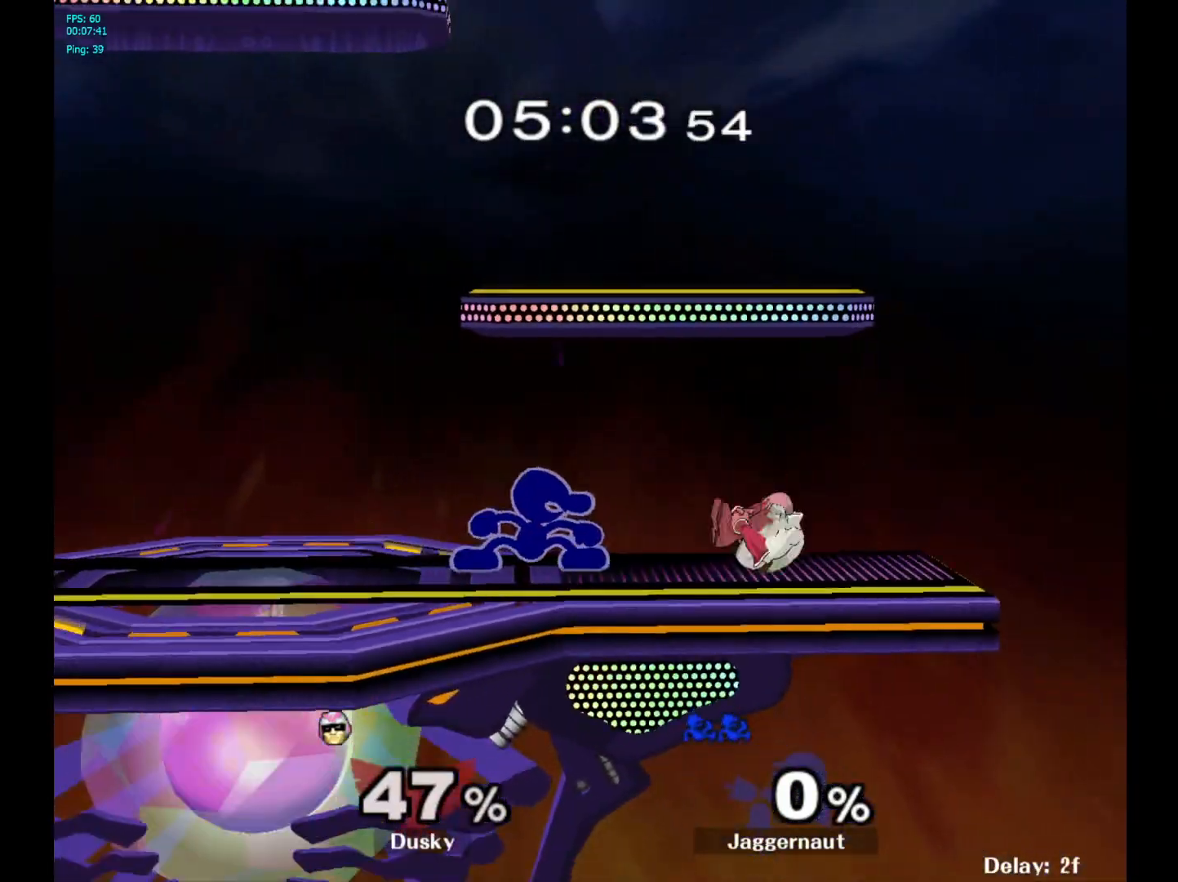
{"buttons": [], "left_stick": "center", "right_stick": "center", "events": [[50, "R1", "down"], [117, "Y", "up"], [133, "left_stick", "center"], [167, "R1", "up"], [283, "left_stick", "right"], [300, "A", "down"], [333, "left_stick", "center"], [400, "A", "up"]]}
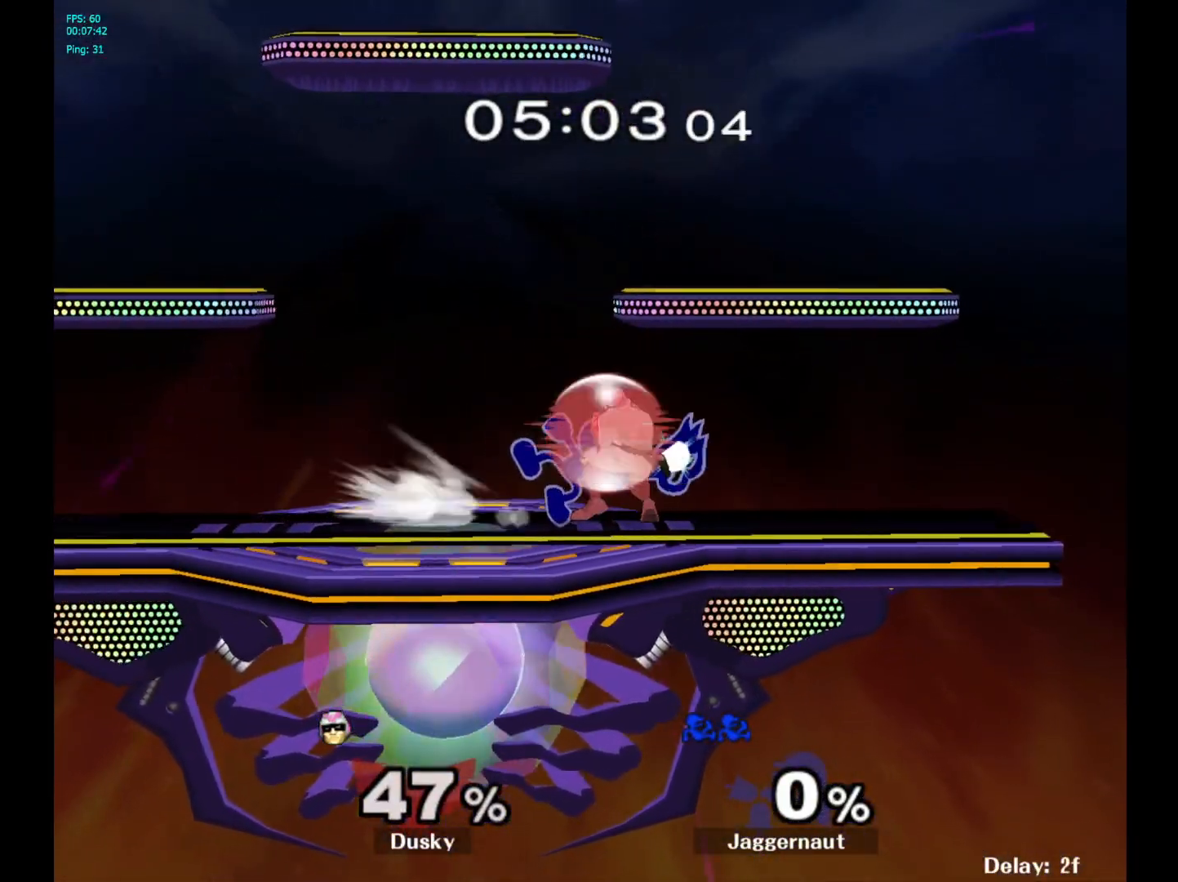
{"buttons": [], "left_stick": "center", "right_stick": "center", "events": []}
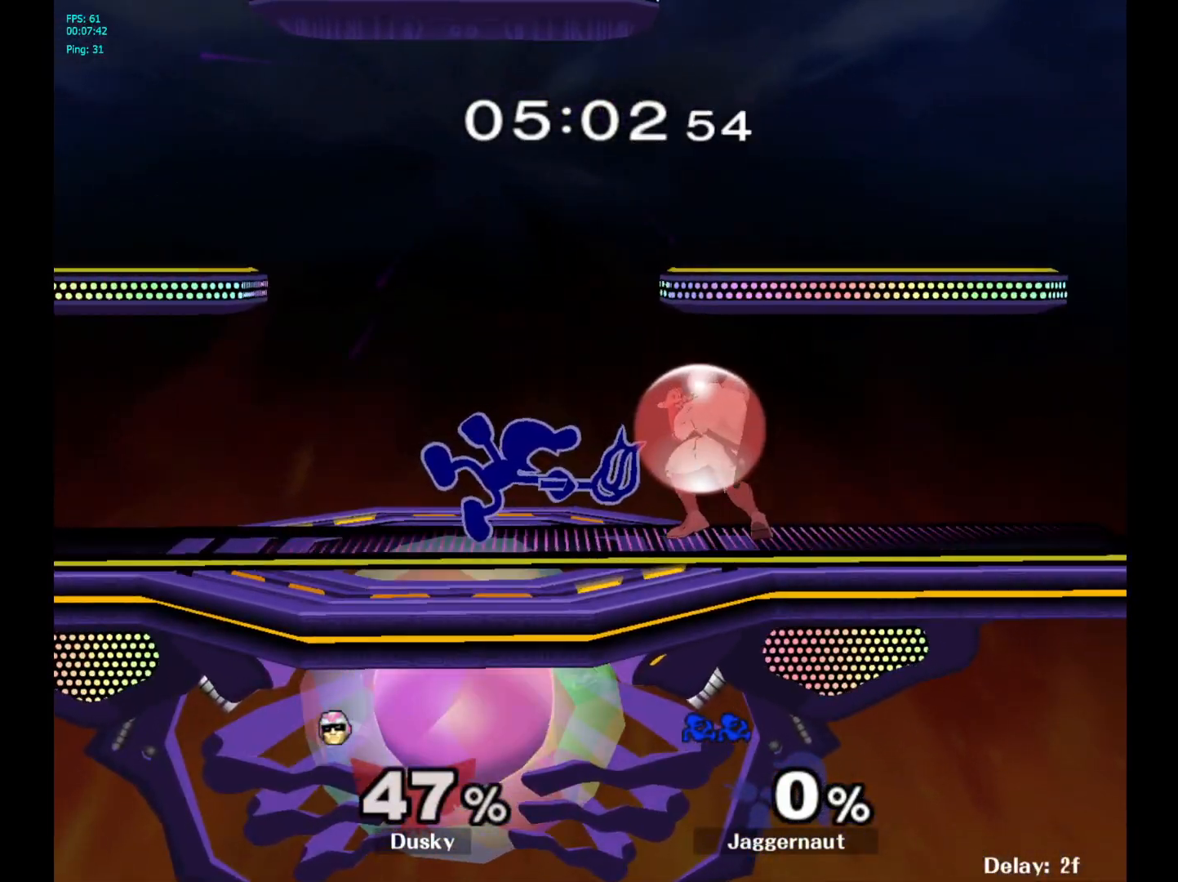
{"buttons": [], "left_stick": "left", "right_stick": "center", "events": [[133, "A", "down"], [283, "A", "up"], [433, "left_stick", "left"]]}
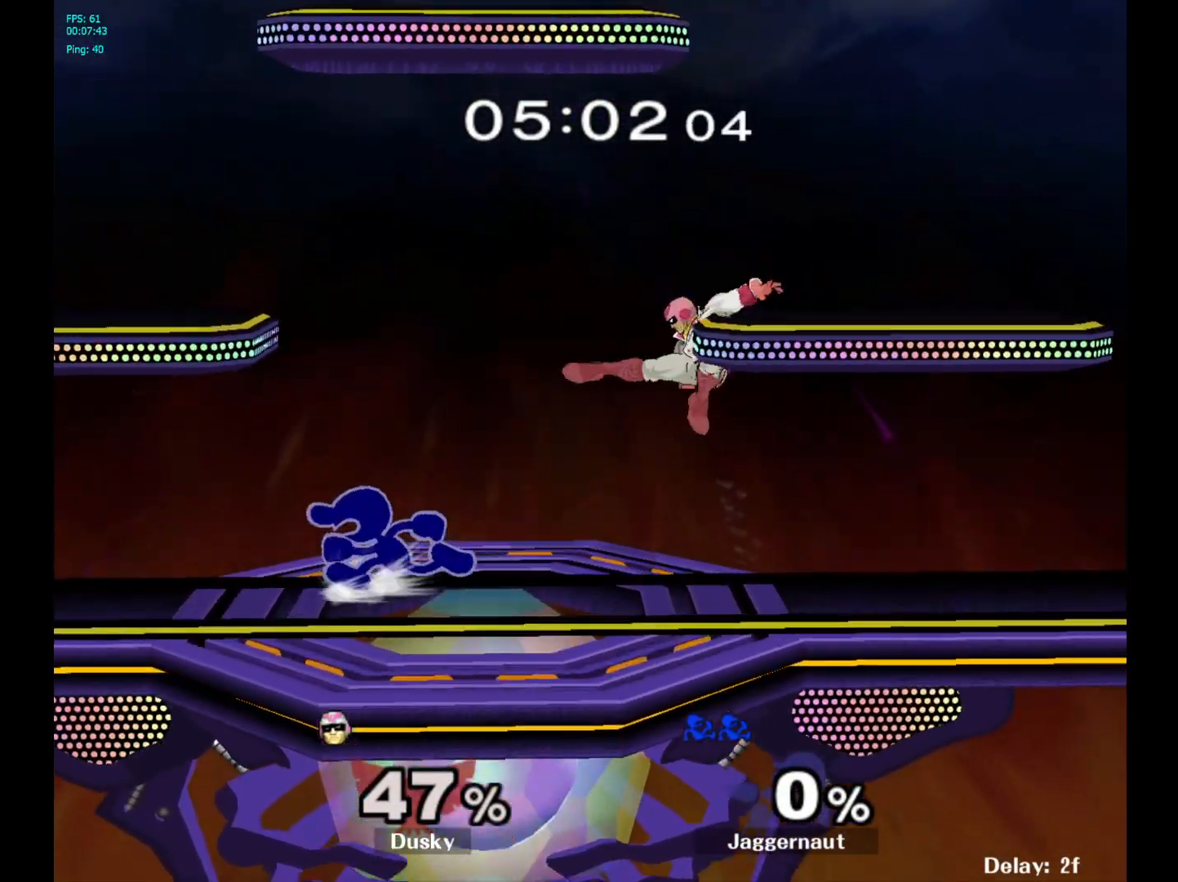
{"buttons": [], "left_stick": "center", "right_stick": "center", "events": [[50, "left_stick", "right"], [67, "Y", "down"], [117, "Y", "up"], [183, "A", "down"], [283, "A", "up"], [350, "left_stick", "center"]]}
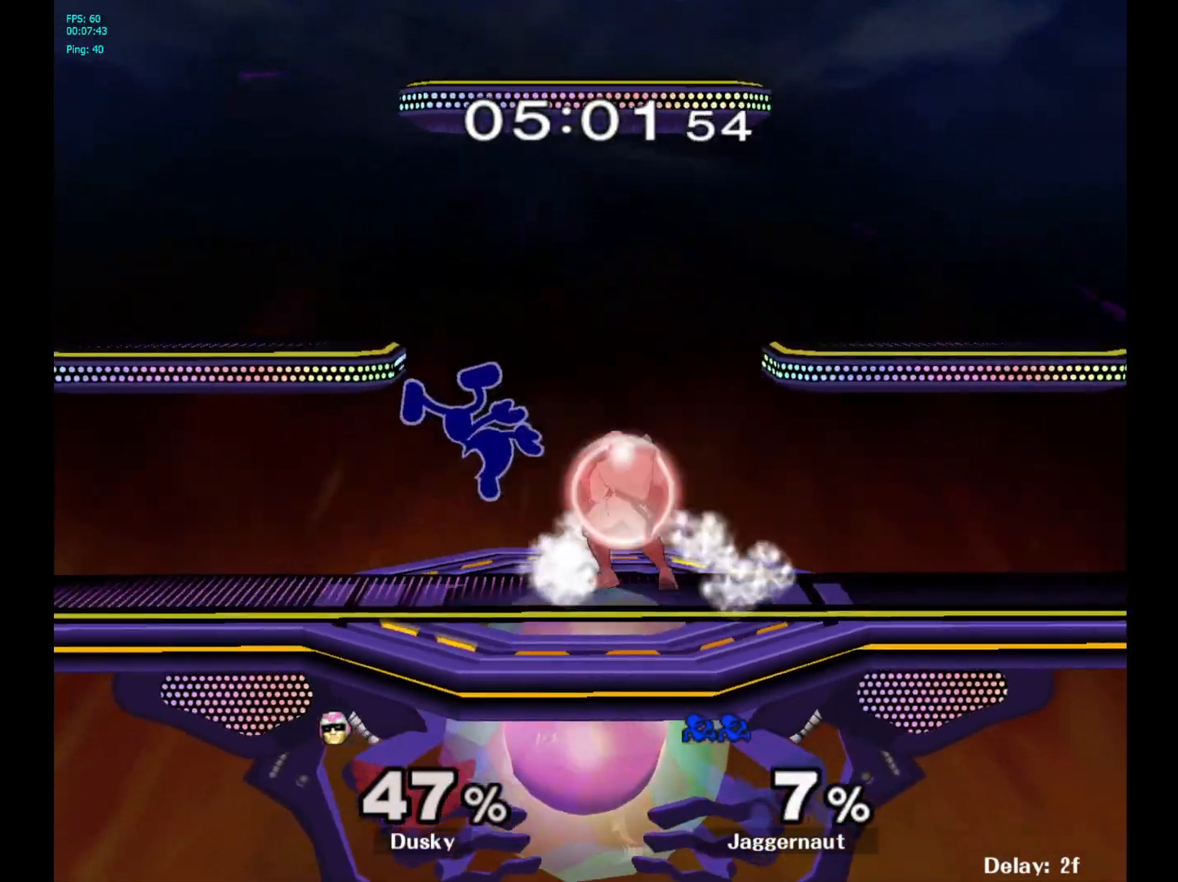
{"buttons": [], "left_stick": "right", "right_stick": "center", "events": [[67, "left_stick", "down"], [167, "Y", "down"], [200, "left_stick", "center"], [300, "Y", "up"], [300, "left_stick", "right"]]}
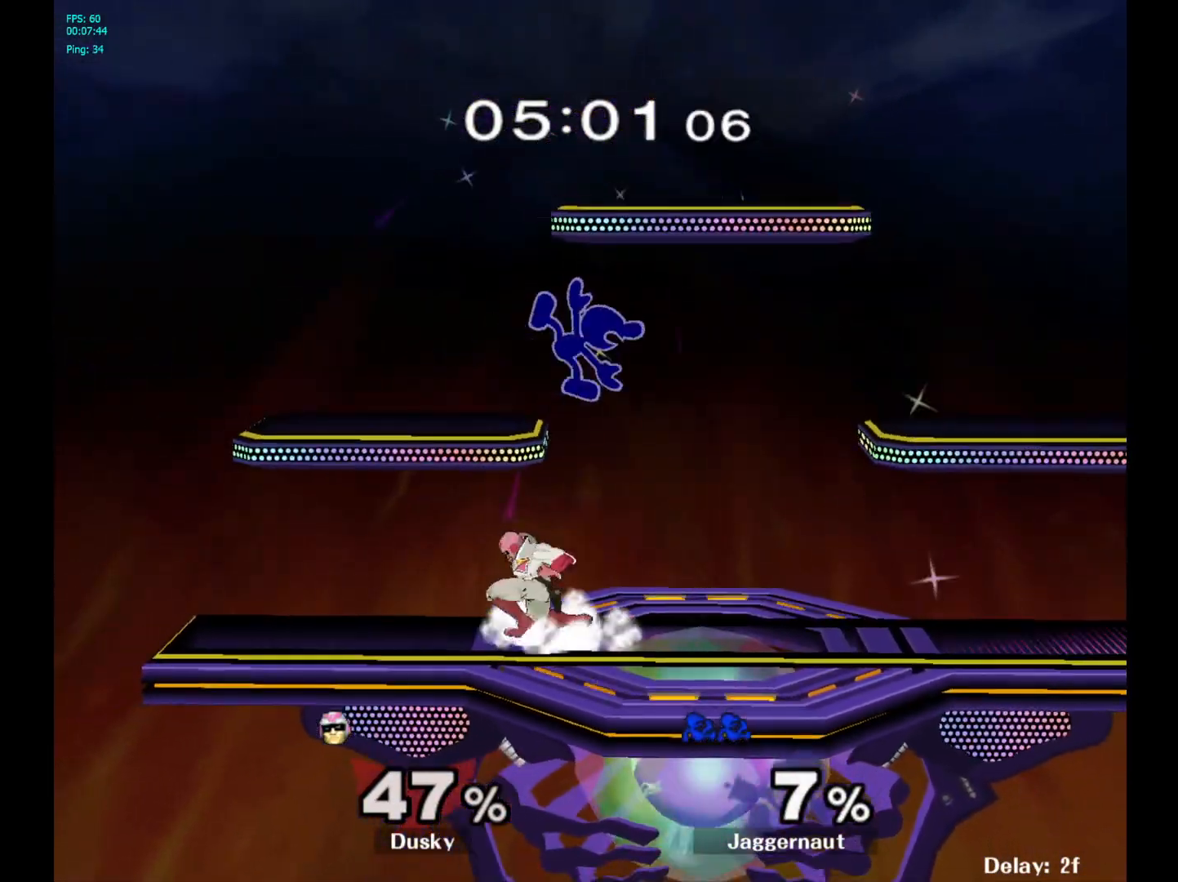
{"buttons": ["R1"], "left_stick": "up", "right_stick": "center", "events": [[17, "right_stick", "left"], [100, "left_stick", "down"], [133, "right_stick", "up-left"], [250, "right_stick", "center"], [267, "left_stick", "left"], [317, "left_stick", "up-left"], [417, "R1", "down"], [450, "left_stick", "up"]]}
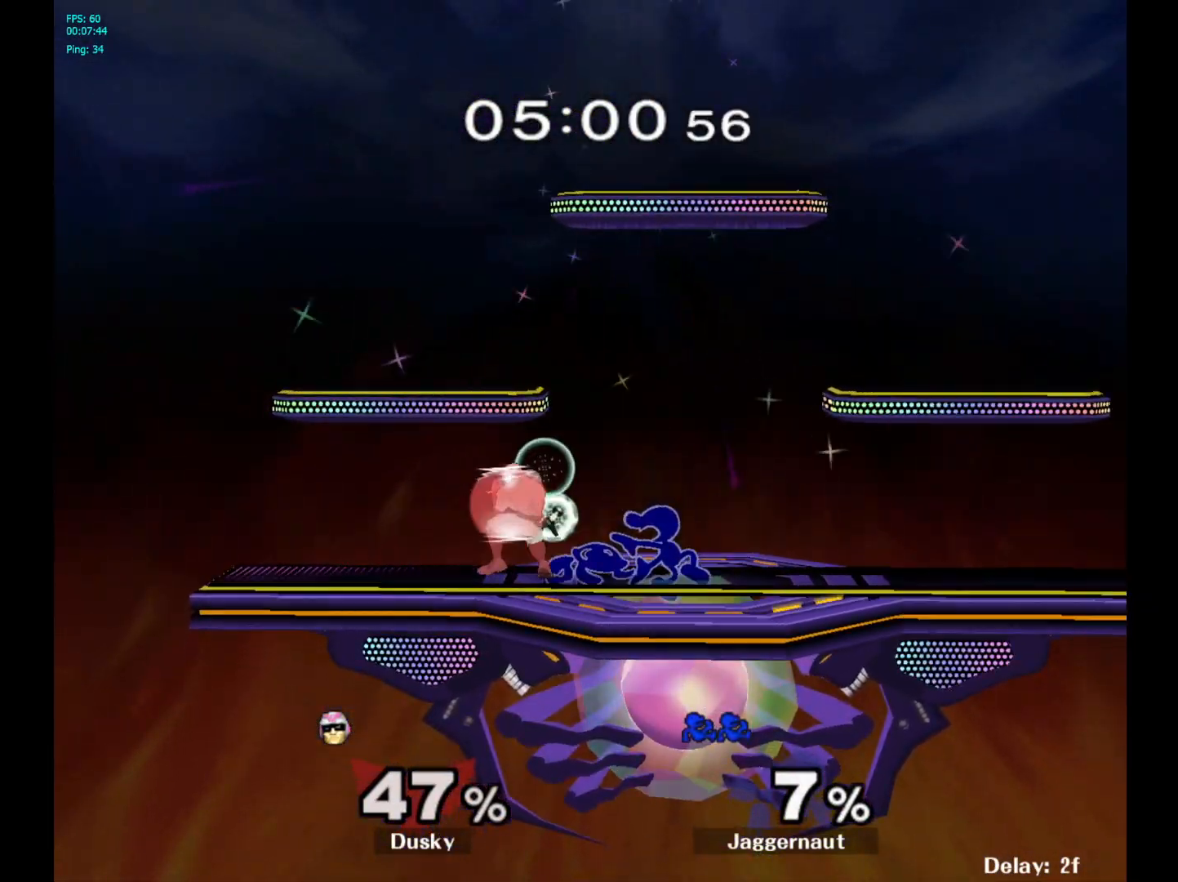
{"buttons": ["R1"], "left_stick": "center", "right_stick": "center", "events": [[183, "left_stick", "center"]]}
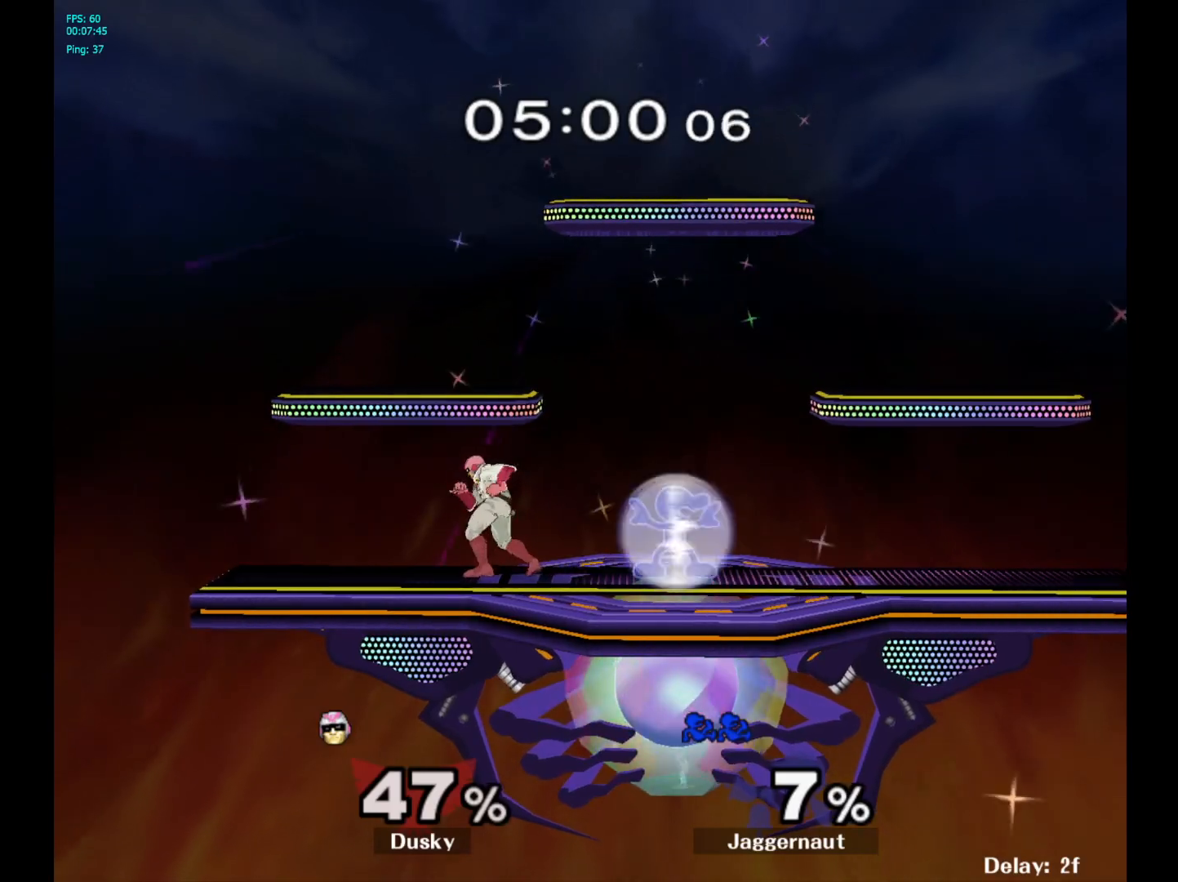
{"buttons": ["R1"], "left_stick": "center", "right_stick": "center", "events": [[217, "B", "down"], [250, "left_stick", "up"], [367, "B", "up"], [467, "left_stick", "center"]]}
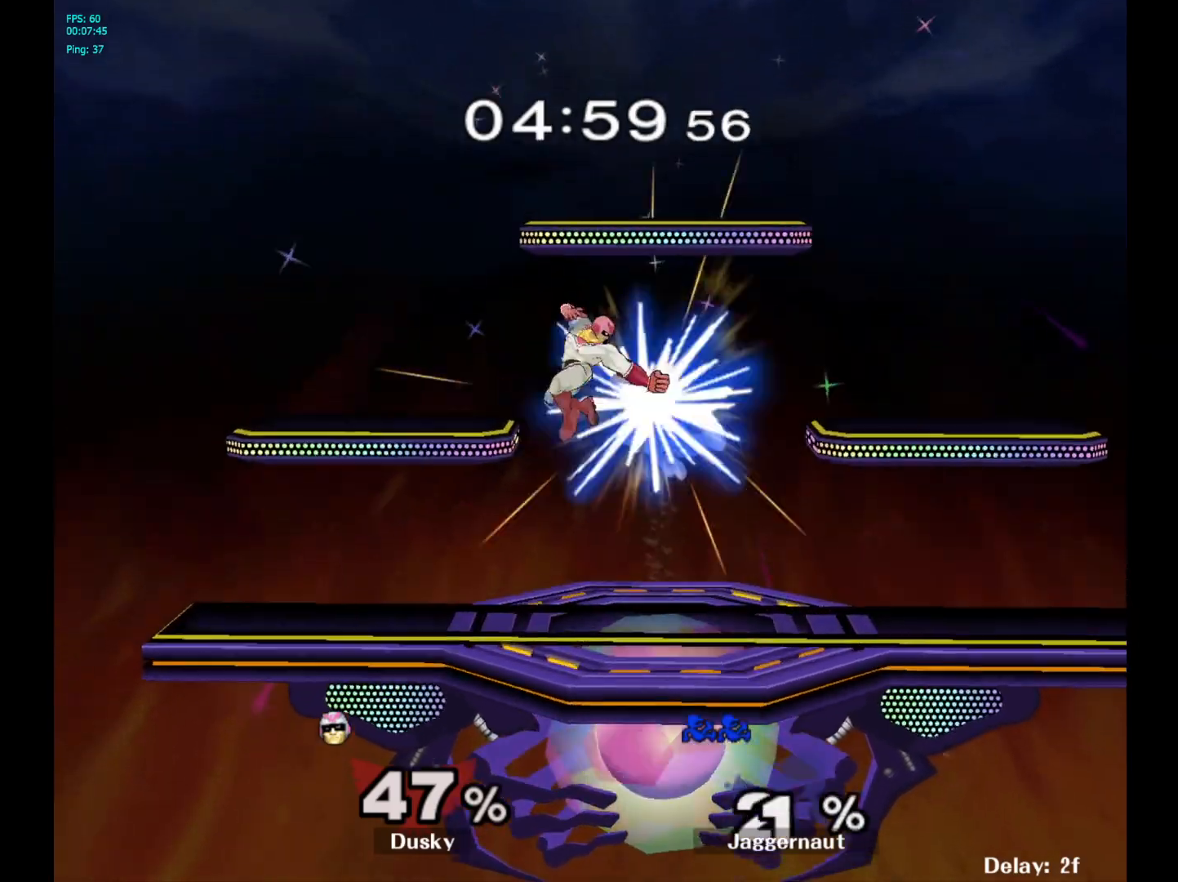
{"buttons": ["Y"], "left_stick": "center", "right_stick": "center", "events": [[50, "left_stick", "right"], [233, "R1", "up"], [267, "left_stick", "center"], [317, "left_stick", "left"], [467, "left_stick", "center"], [500, "Y", "down"]]}
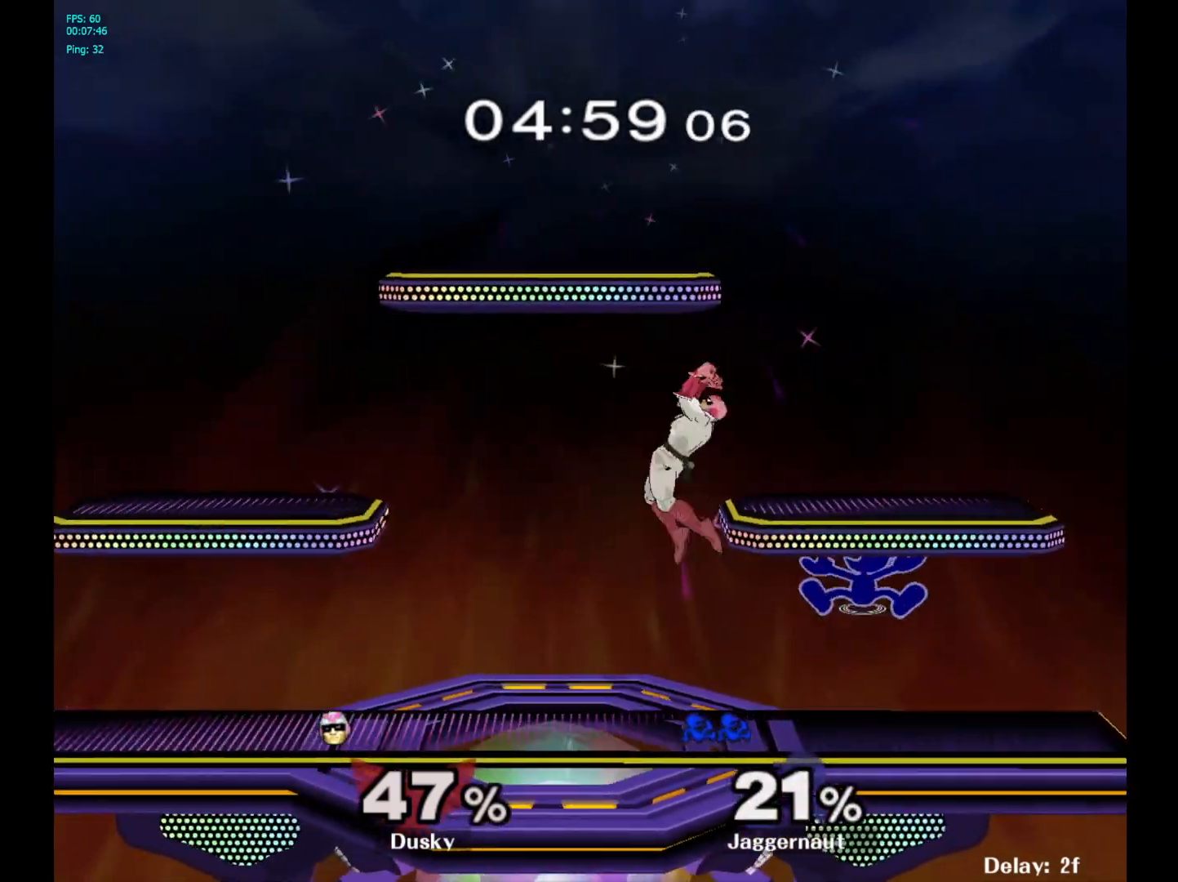
{"buttons": [], "left_stick": "down-left", "right_stick": "center", "events": [[100, "left_stick", "up-left"], [167, "Y", "up"], [317, "right_stick", "down"], [383, "right_stick", "center"], [450, "left_stick", "down-left"]]}